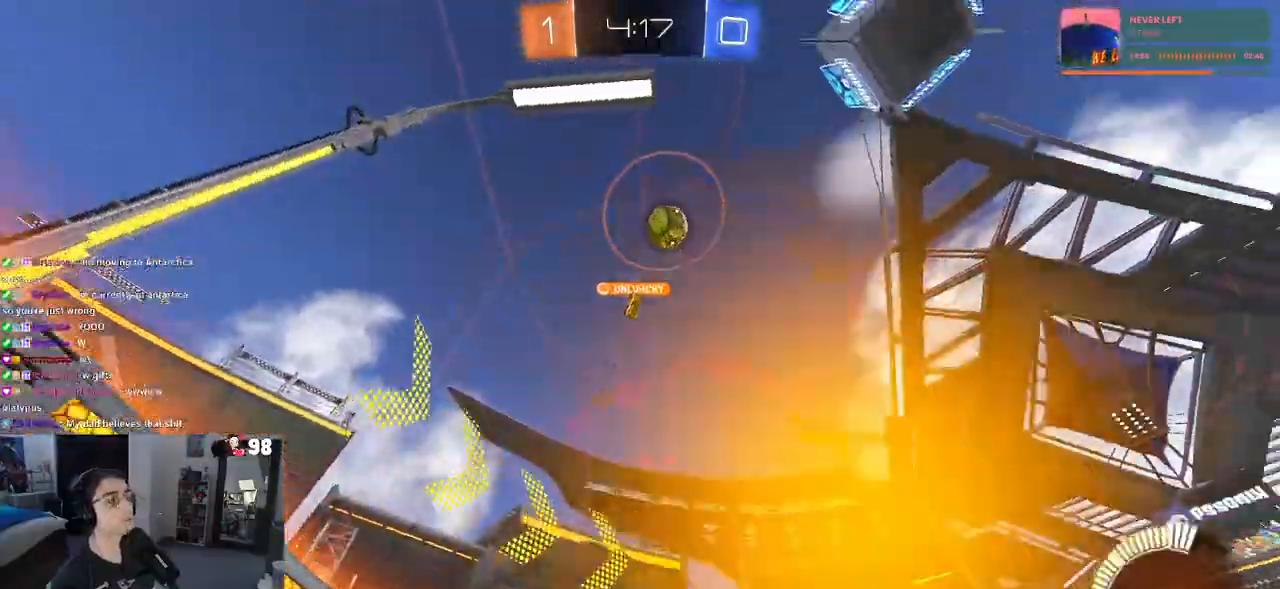
Gameplay with a controller (PlayStation layout); each line is a JSON object with the inputs held at the frame after it (dt_ms = milliseconds from this image to that frame). "events" lists button and stick changes between this image and that frame as [ms after this image, input, new state], when the widget could be followed in between.
{"dt_ms": 500, "buttons": ["L2"], "left_stick": "right", "right_stick": "center", "events": [[183, "left_stick", "right"], [367, "L2", "down"], [500, "R2", "up"]]}
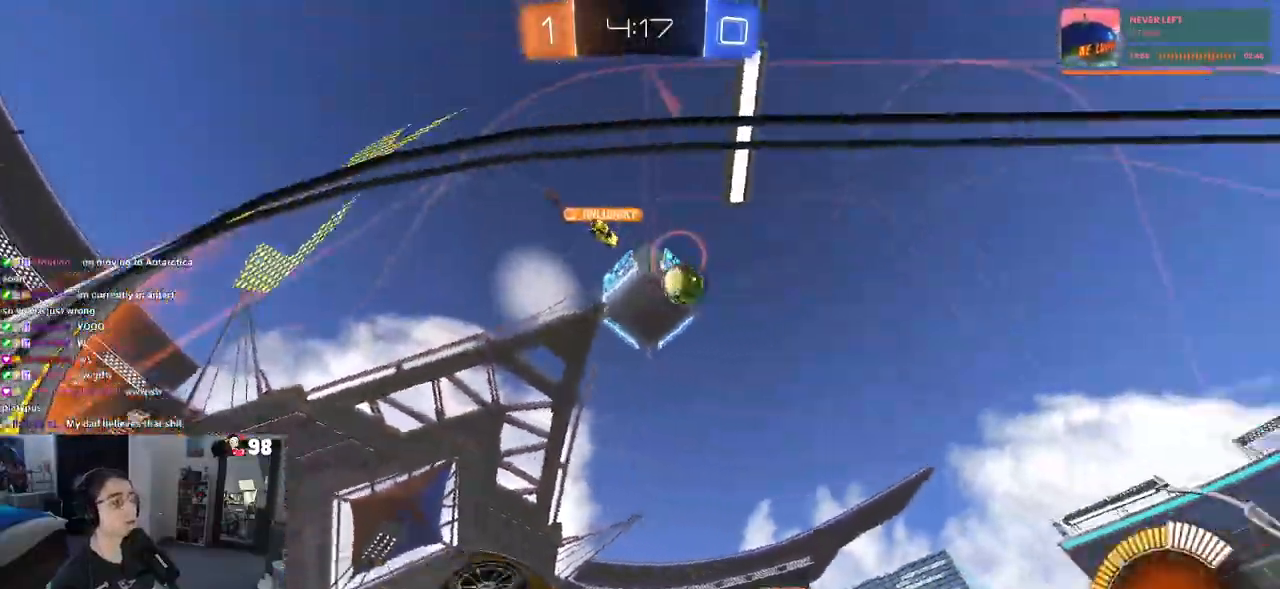
{"dt_ms": 500, "buttons": ["R2"], "left_stick": "center", "right_stick": "center", "events": [[17, "R2", "down"], [100, "L2", "up"], [233, "left_stick", "center"]]}
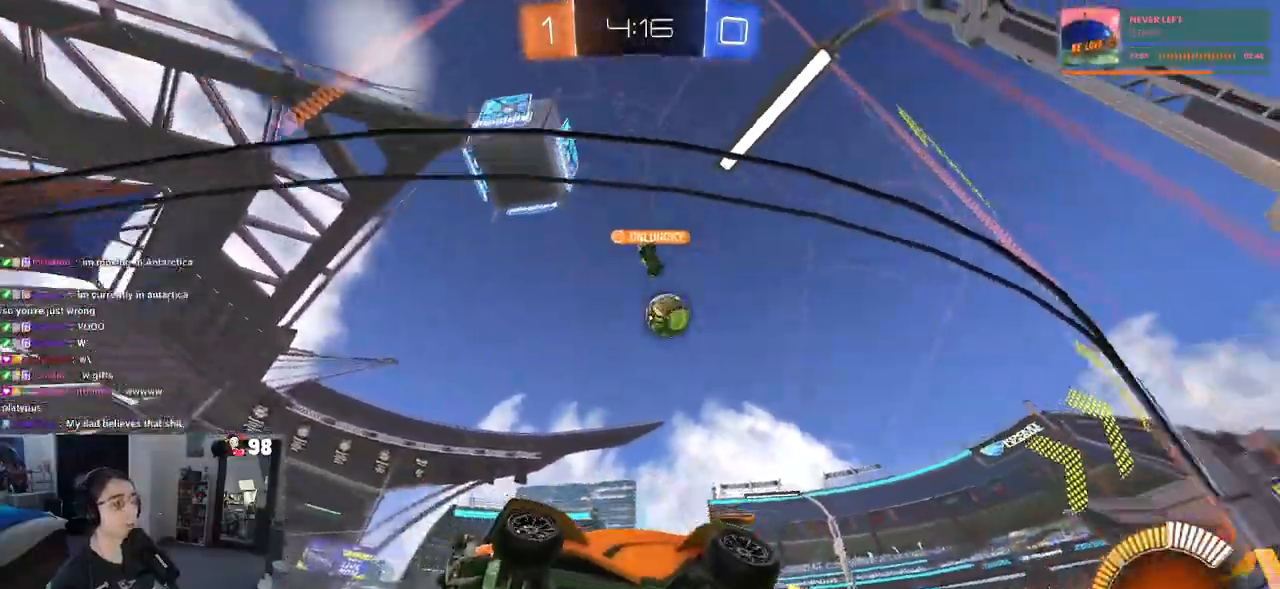
{"dt_ms": 500, "buttons": ["R2"], "left_stick": "right", "right_stick": "center", "events": [[67, "left_stick", "right"]]}
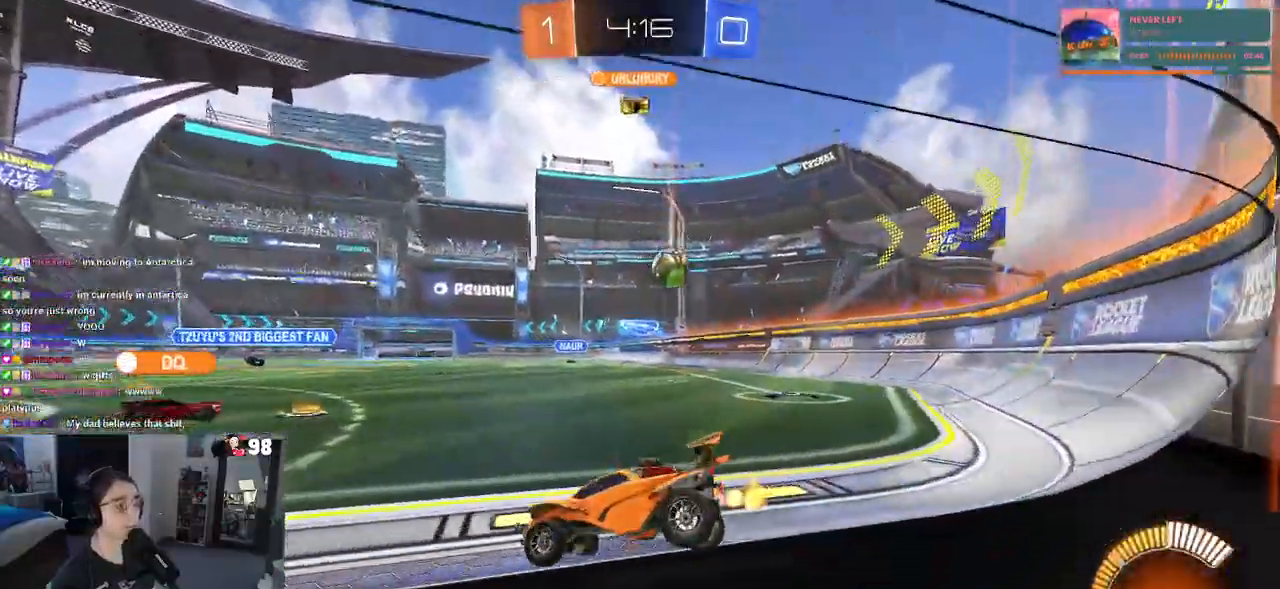
{"dt_ms": 500, "buttons": ["R2"], "left_stick": "right", "right_stick": "center", "events": [[150, "left_stick", "center"], [283, "R2", "up"], [300, "R2", "down"], [400, "left_stick", "right"]]}
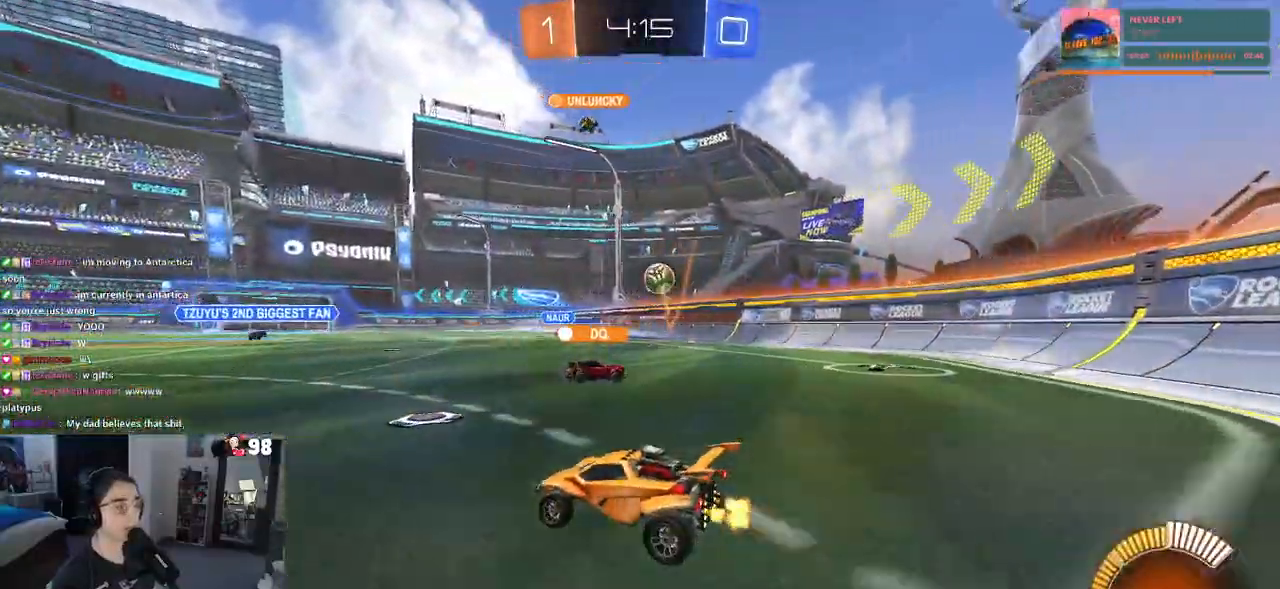
{"dt_ms": 500, "buttons": ["R2"], "left_stick": "right", "right_stick": "center", "events": [[117, "SQUARE", "down"], [267, "SQUARE", "up"]]}
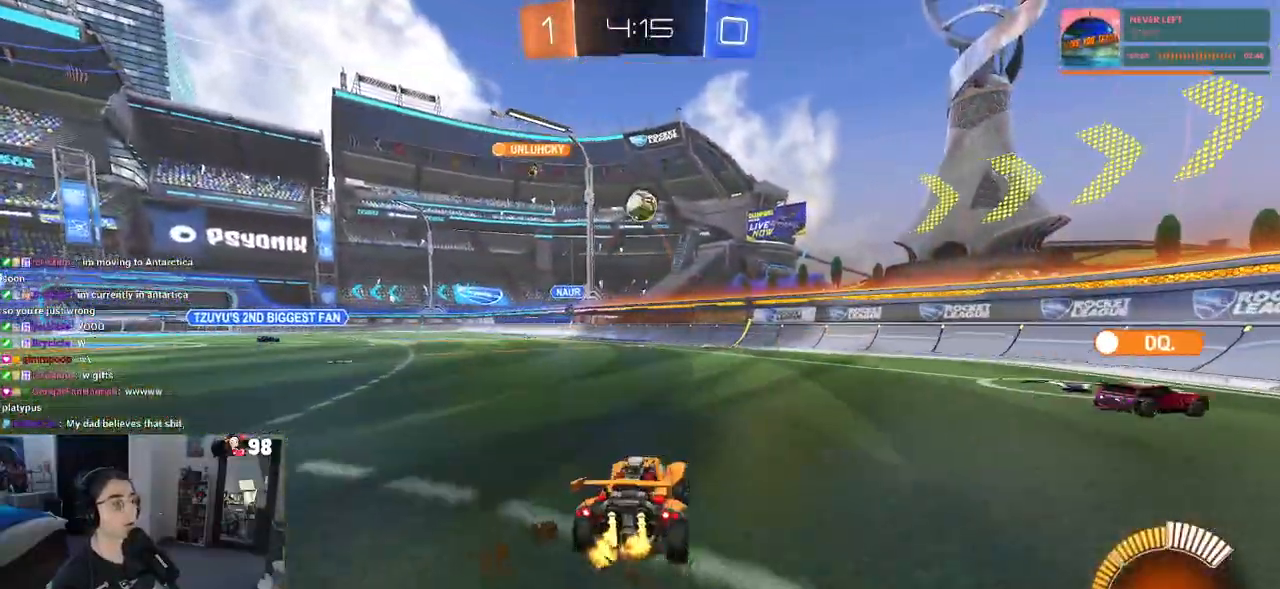
{"dt_ms": 500, "buttons": ["R2"], "left_stick": "right", "right_stick": "center", "events": [[217, "SQUARE", "down"], [333, "SQUARE", "up"]]}
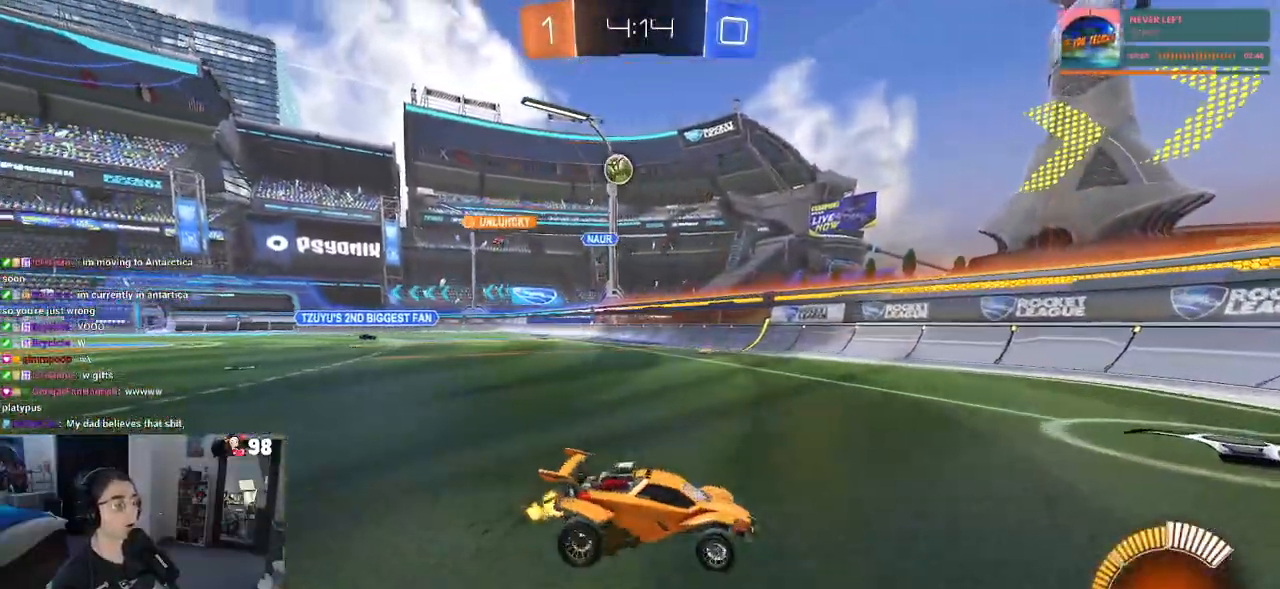
{"dt_ms": 500, "buttons": [], "left_stick": "right", "right_stick": "center", "events": [[483, "R2", "up"]]}
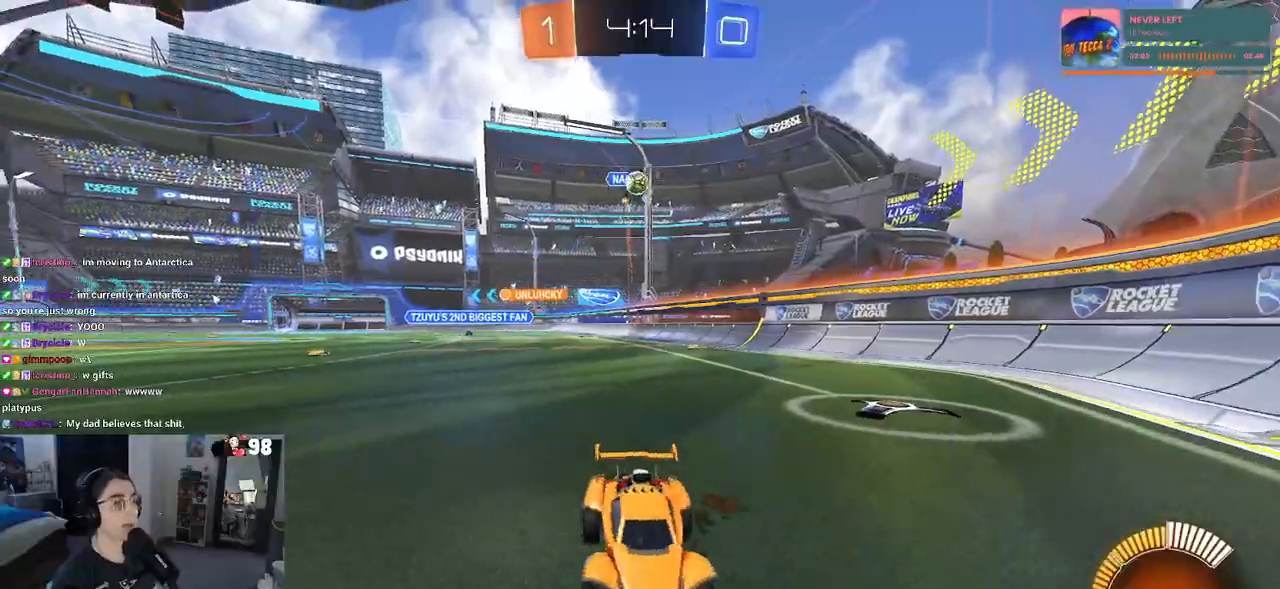
{"dt_ms": 500, "buttons": ["R2"], "left_stick": "center", "right_stick": "center", "events": [[67, "L2", "down"], [167, "R2", "down"], [217, "L2", "up"], [433, "left_stick", "center"]]}
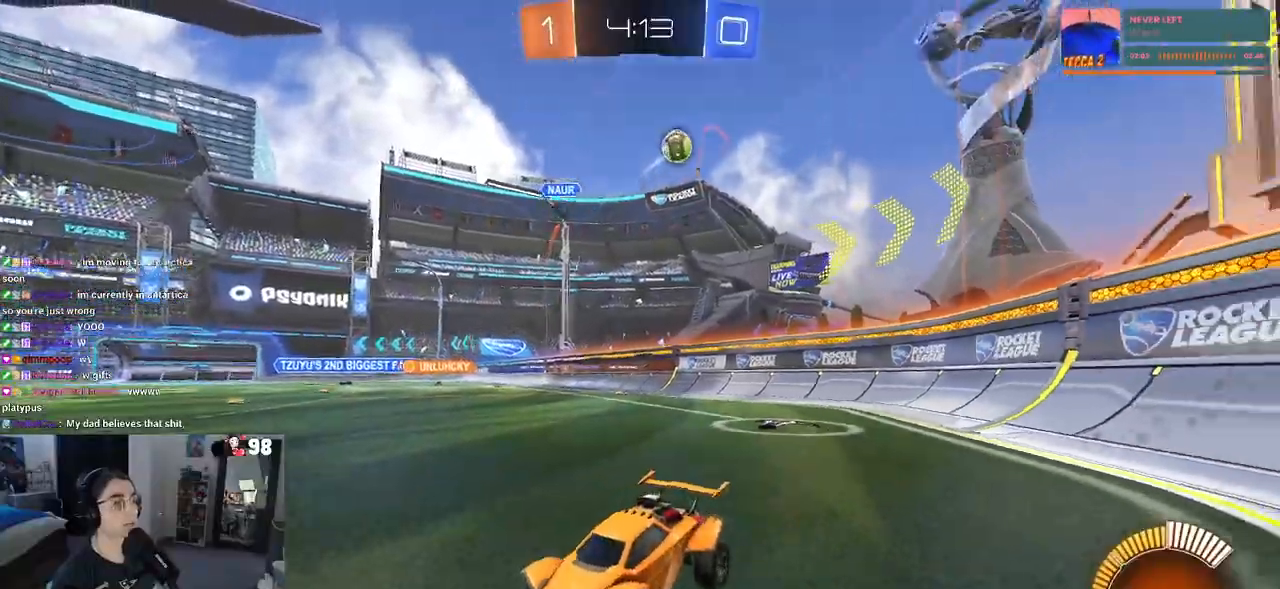
{"dt_ms": 500, "buttons": ["R2"], "left_stick": "right", "right_stick": "center", "events": [[33, "left_stick", "left"], [217, "left_stick", "center"], [400, "left_stick", "right"]]}
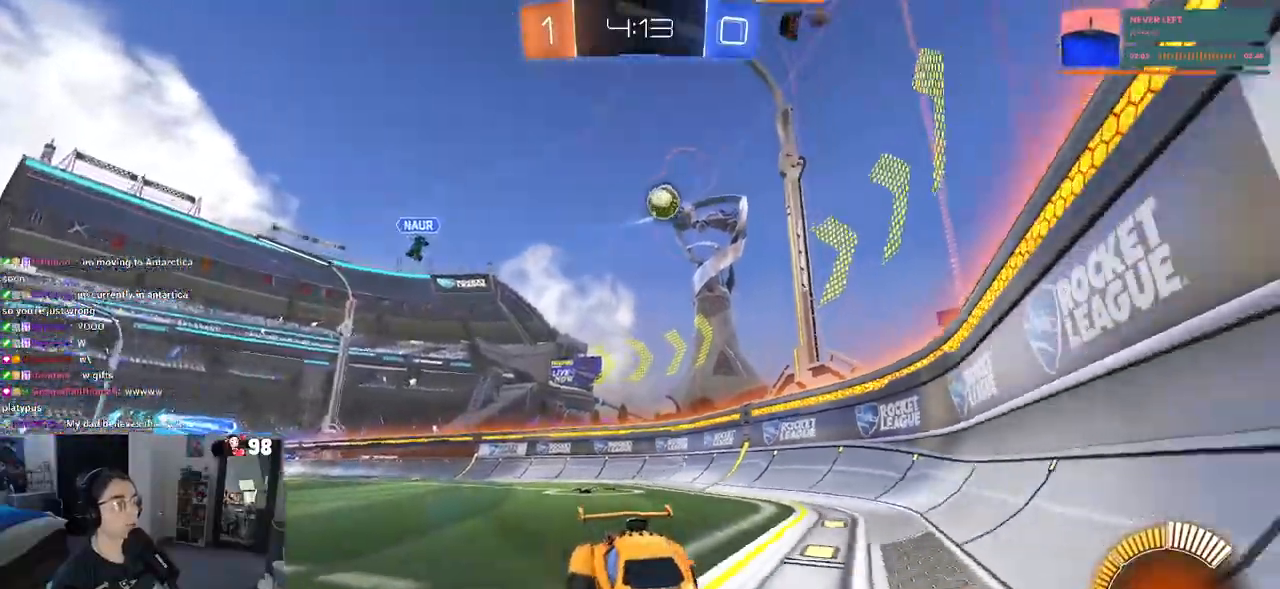
{"dt_ms": 500, "buttons": ["R2"], "left_stick": "center", "right_stick": "center", "events": [[217, "left_stick", "center"]]}
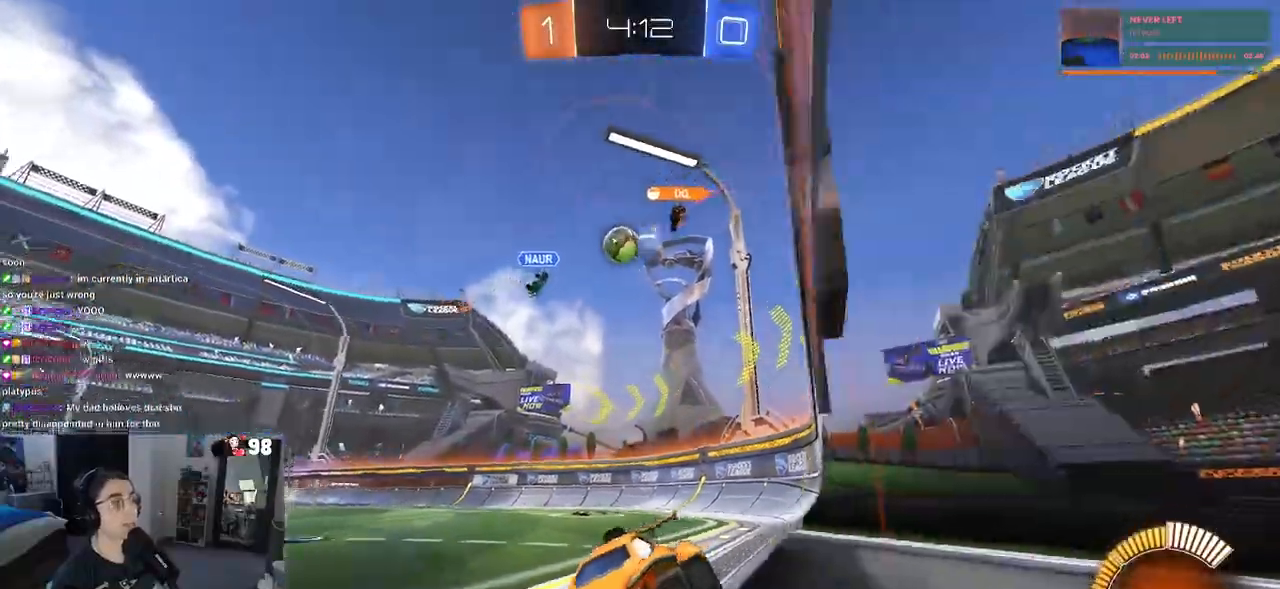
{"dt_ms": 500, "buttons": ["R2"], "left_stick": "left", "right_stick": "center", "events": [[83, "left_stick", "right"], [350, "left_stick", "center"], [483, "left_stick", "left"]]}
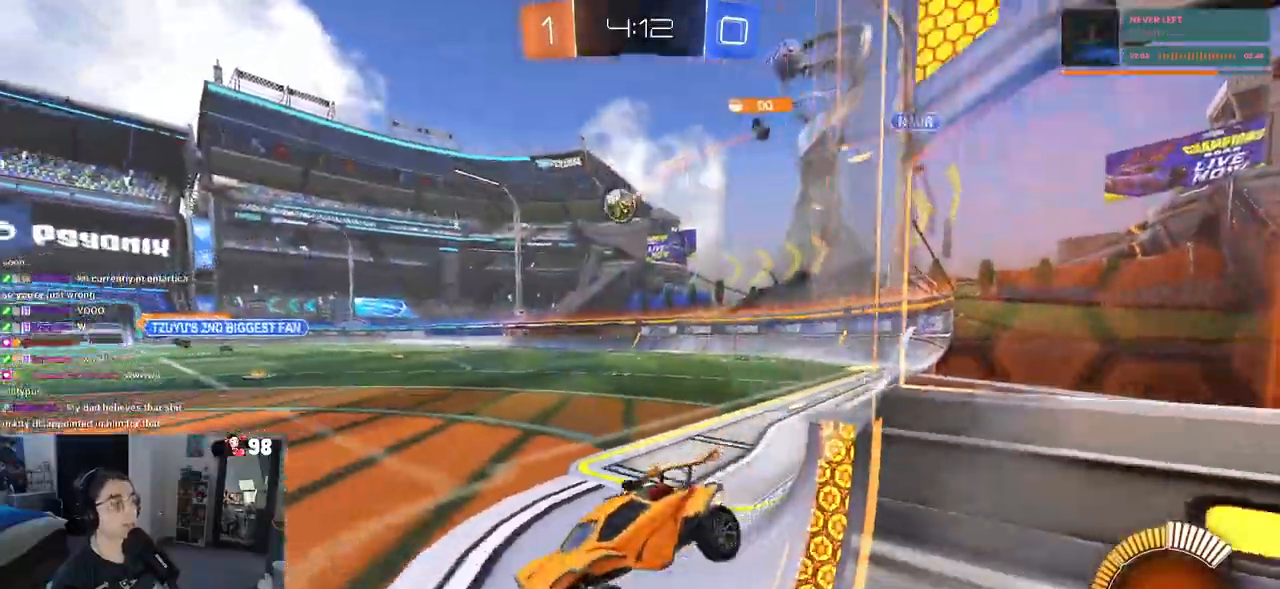
{"dt_ms": 500, "buttons": ["SQUARE", "R2"], "left_stick": "left", "right_stick": "center", "events": [[267, "SQUARE", "down"]]}
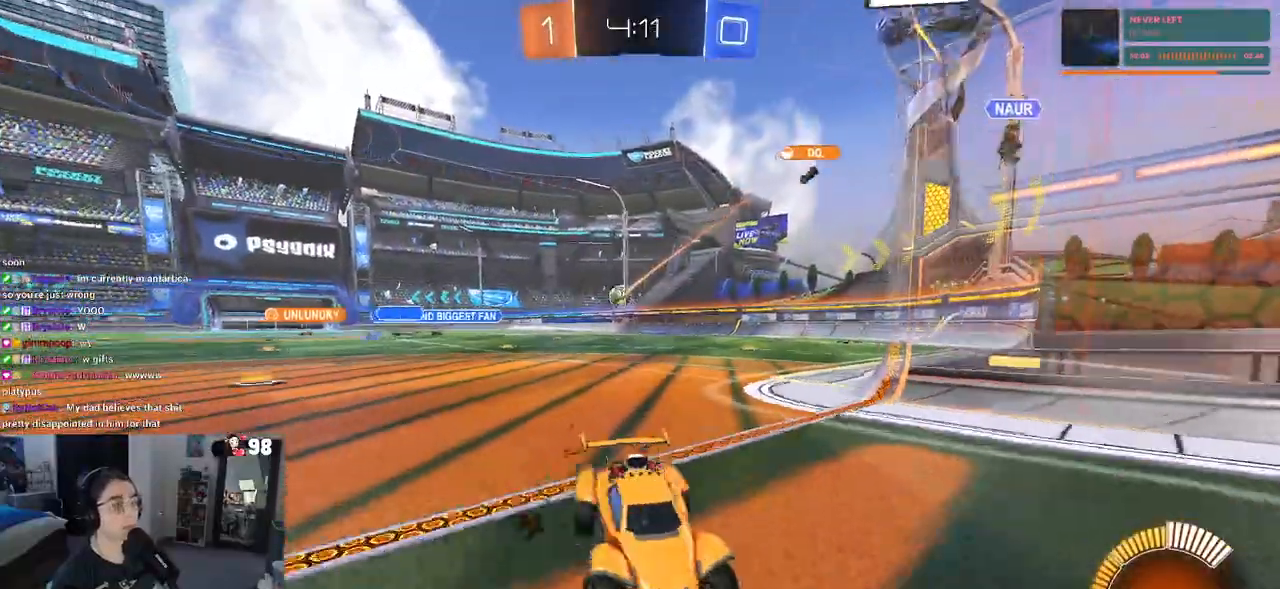
{"dt_ms": 1000, "buttons": ["R2"], "left_stick": "left", "right_stick": "center"}
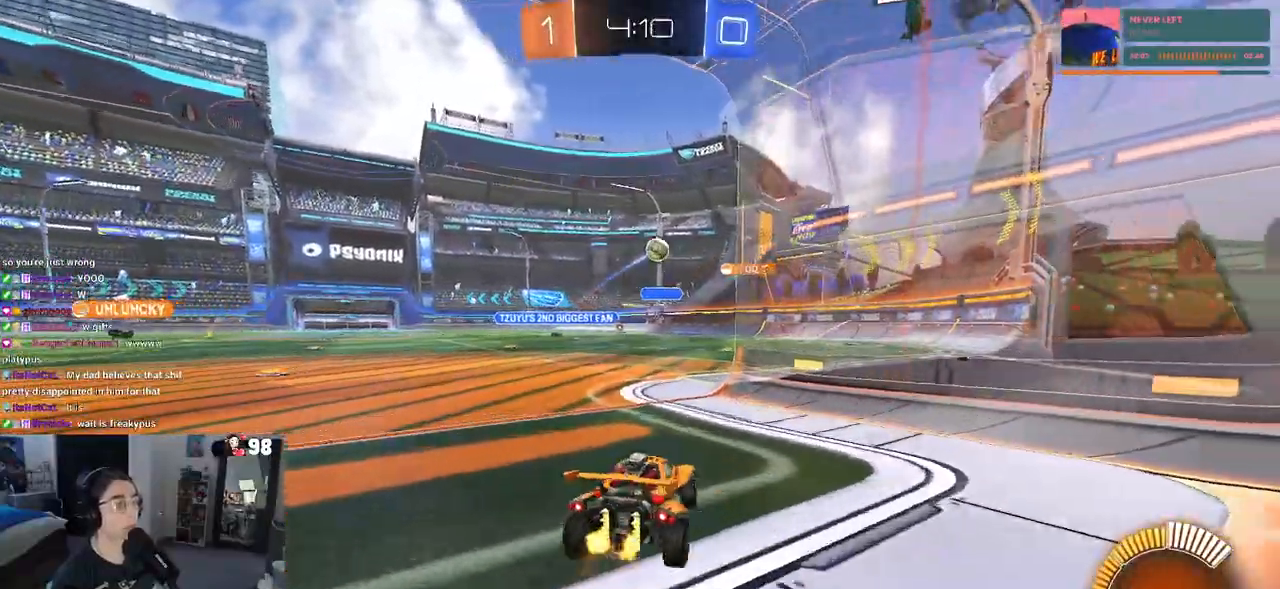
{"dt_ms": 500, "buttons": ["L2"], "left_stick": "right", "right_stick": "center", "events": [[117, "left_stick", "center"], [383, "left_stick", "right"], [450, "R2", "up"], [483, "L2", "down"]]}
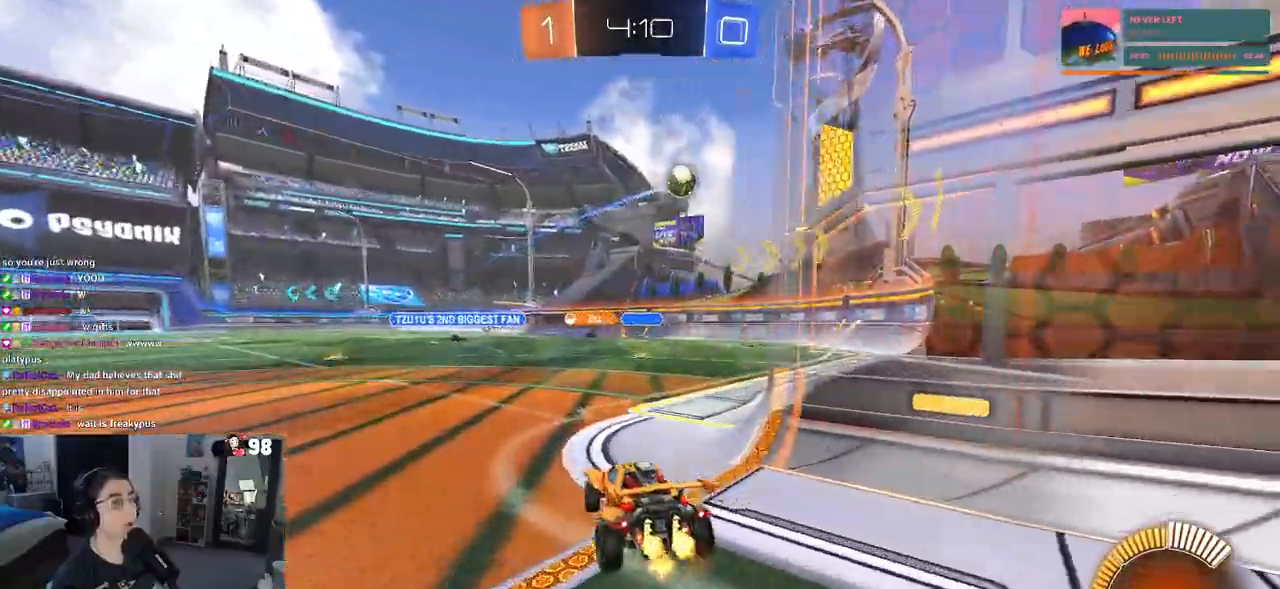
{"dt_ms": 500, "buttons": ["R2"], "left_stick": "right", "right_stick": "center", "events": [[200, "left_stick", "center"], [367, "L2", "up"], [367, "R2", "down"], [500, "left_stick", "right"]]}
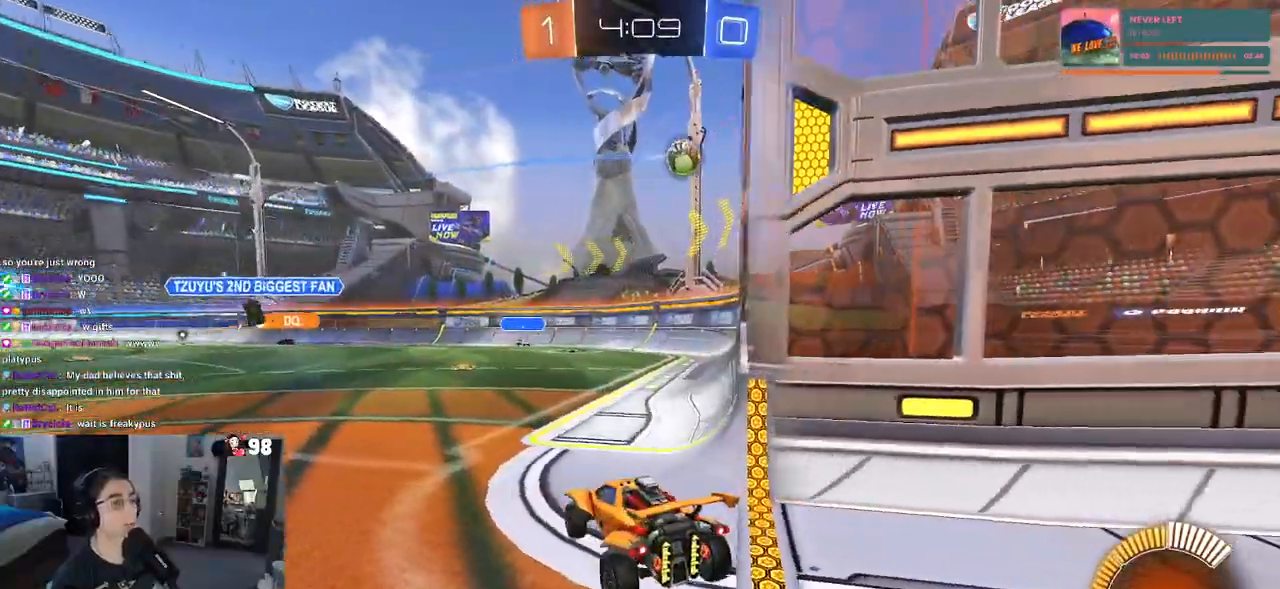
{"dt_ms": 500, "buttons": ["L2"], "left_stick": "center", "right_stick": "center", "events": [[67, "R2", "up"], [133, "L2", "down"], [167, "left_stick", "center"]]}
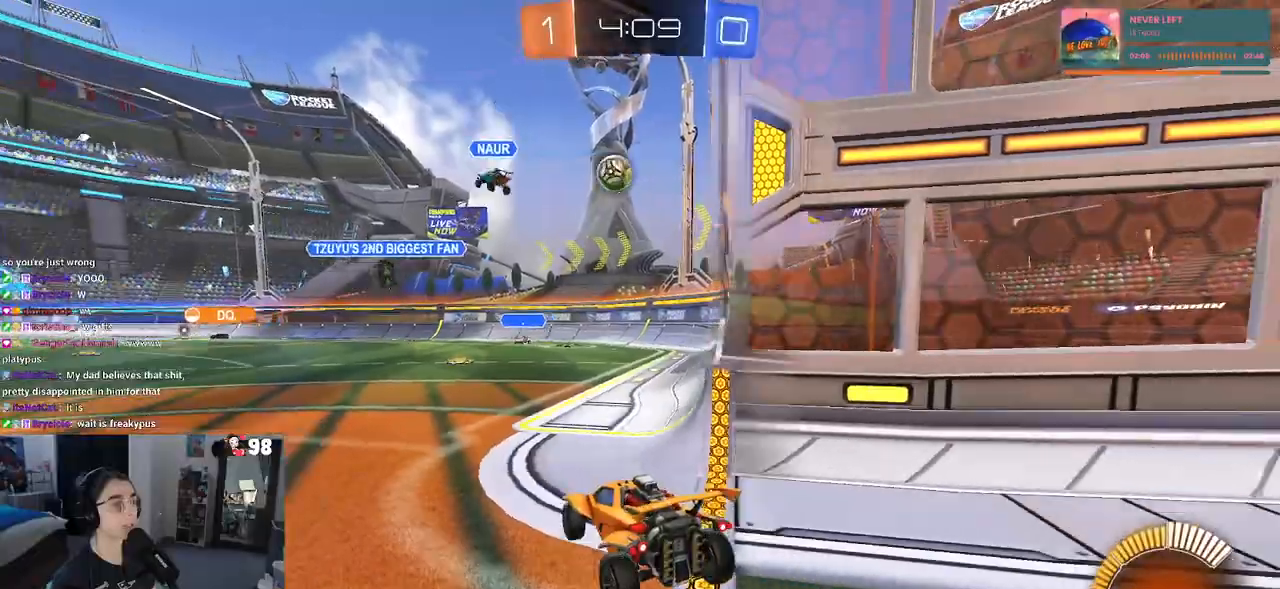
{"dt_ms": 500, "buttons": ["R2"], "left_stick": "center", "right_stick": "center", "events": [[217, "L2", "up"], [317, "R2", "down"]]}
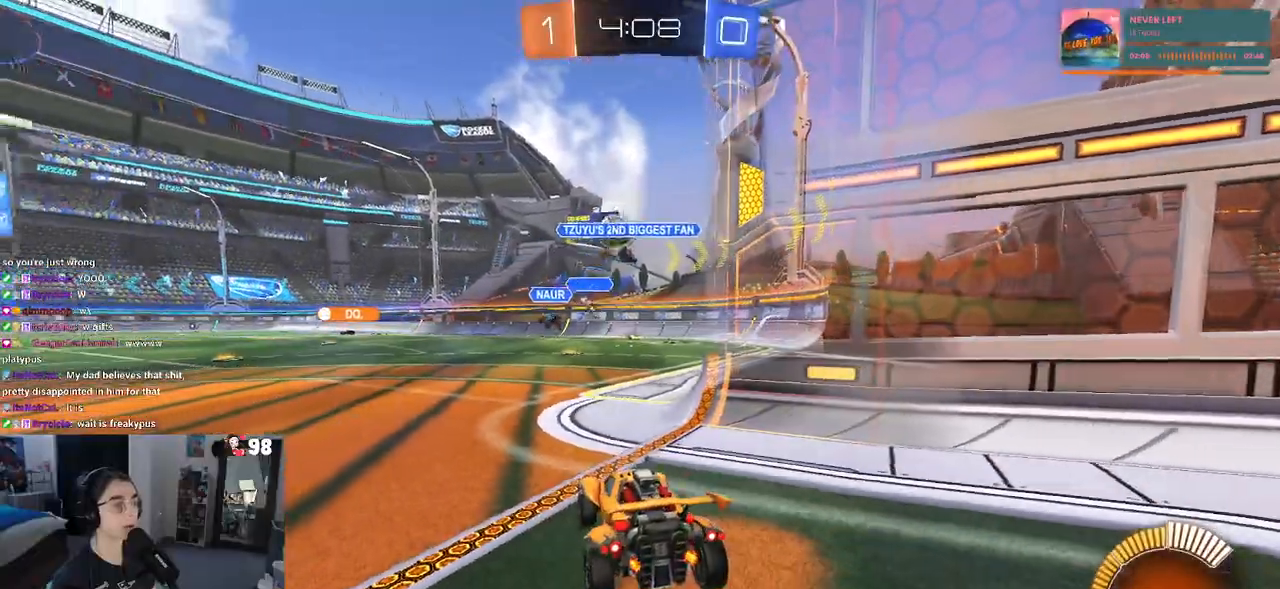
{"dt_ms": 500, "buttons": ["R2"], "left_stick": "left", "right_stick": "center", "events": [[400, "left_stick", "left"]]}
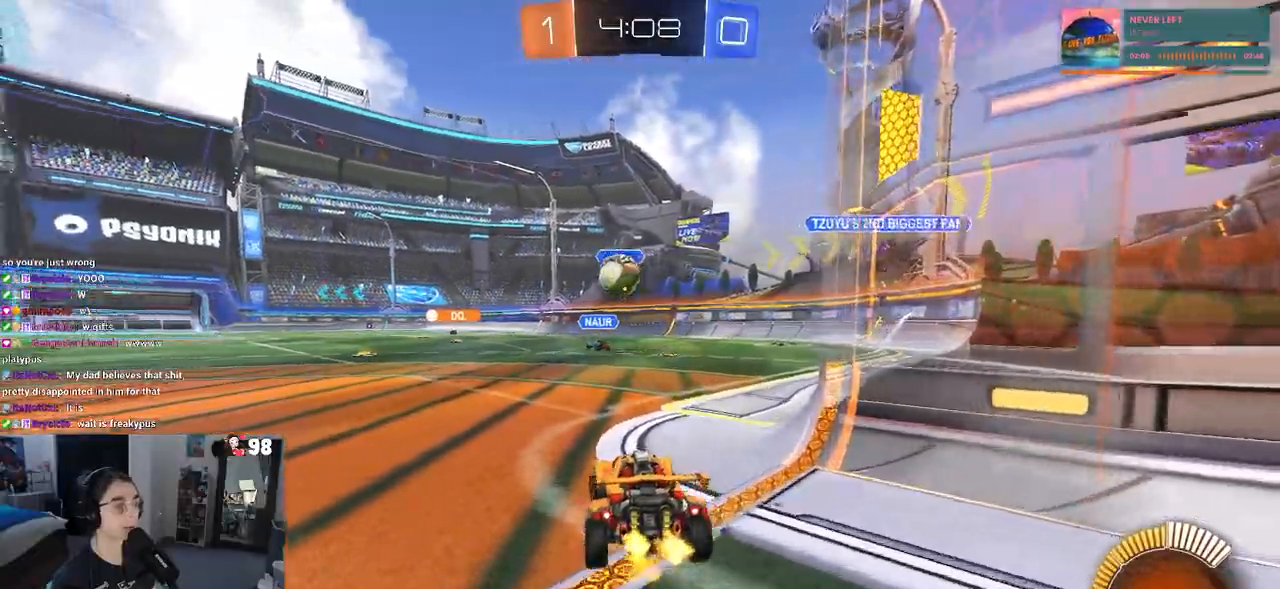
{"dt_ms": 500, "buttons": ["CROSS", "R1", "R2"], "left_stick": "left", "right_stick": "center"}
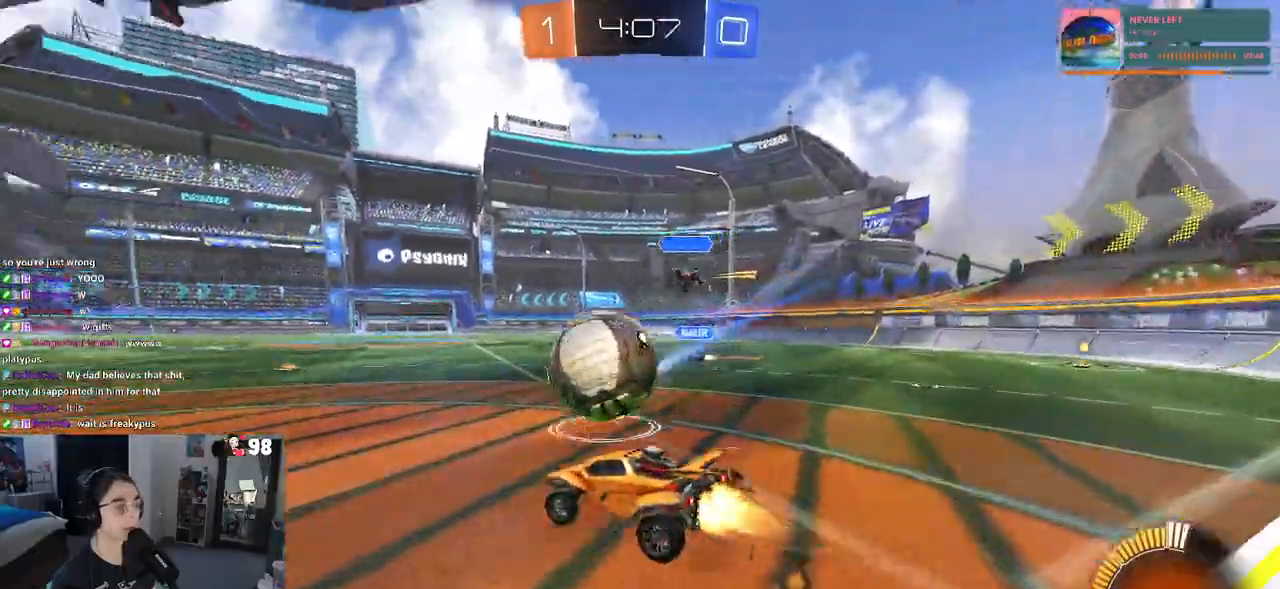
{"dt_ms": 500, "buttons": ["SQUARE", "R1", "R2"], "left_stick": "down-right", "right_stick": "center", "events": [[50, "CROSS", "up"], [117, "CROSS", "down"], [117, "left_stick", "right"], [250, "CROSS", "up"], [250, "left_stick", "down-right"], [500, "SQUARE", "down"]]}
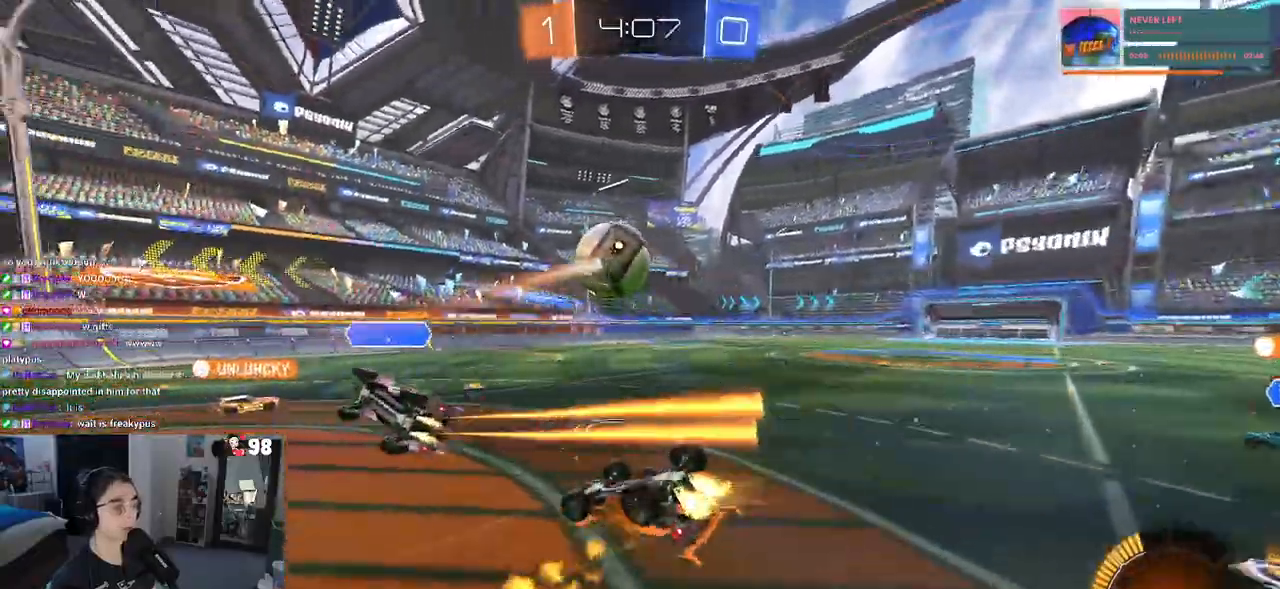
{"dt_ms": 500, "buttons": ["R2"], "left_stick": "center", "right_stick": "center", "events": [[33, "left_stick", "right"], [350, "R1", "up"], [367, "SQUARE", "up"], [500, "left_stick", "center"]]}
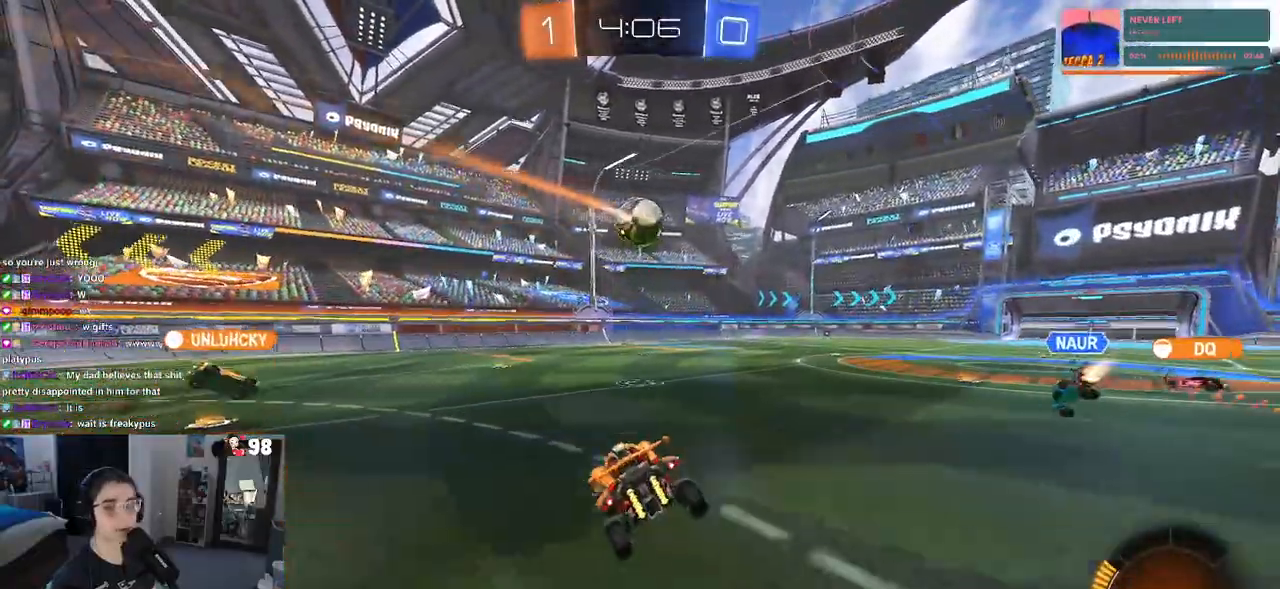
{"dt_ms": 500, "buttons": ["R2"], "left_stick": "center", "right_stick": "center", "events": []}
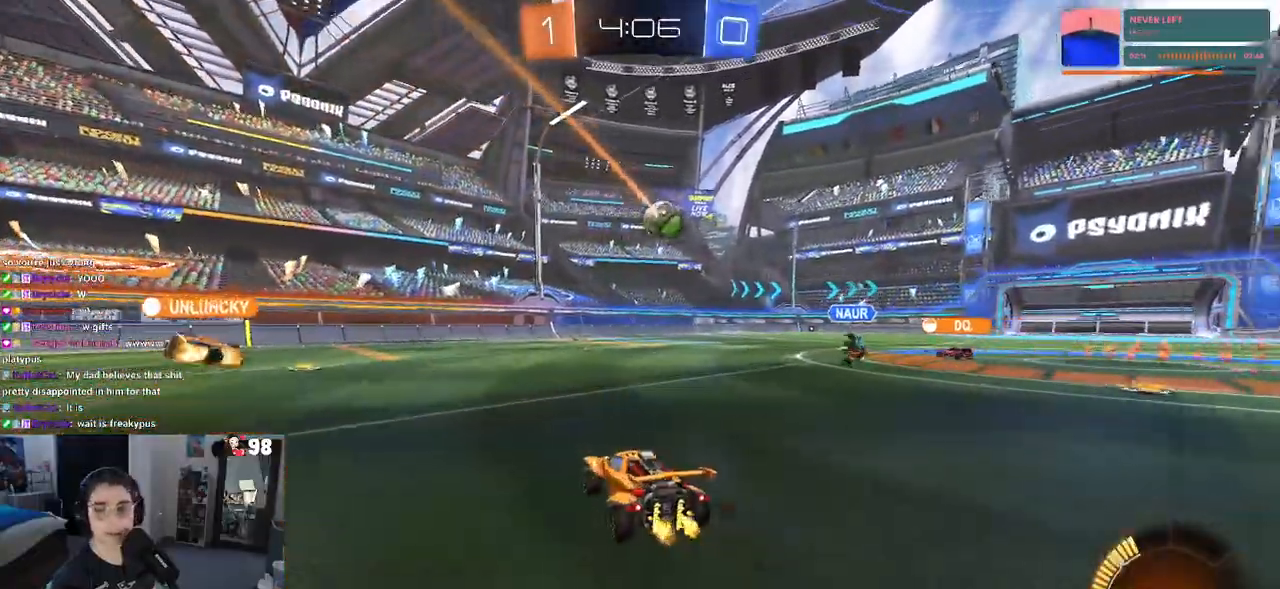
{"dt_ms": 500, "buttons": ["SQUARE", "R2"], "left_stick": "down-left", "right_stick": "center", "events": [[67, "CROSS", "down"], [167, "left_stick", "up-left"], [183, "CROSS", "up"], [233, "CROSS", "down"], [283, "SQUARE", "down"], [317, "CROSS", "up"], [333, "left_stick", "down-left"]]}
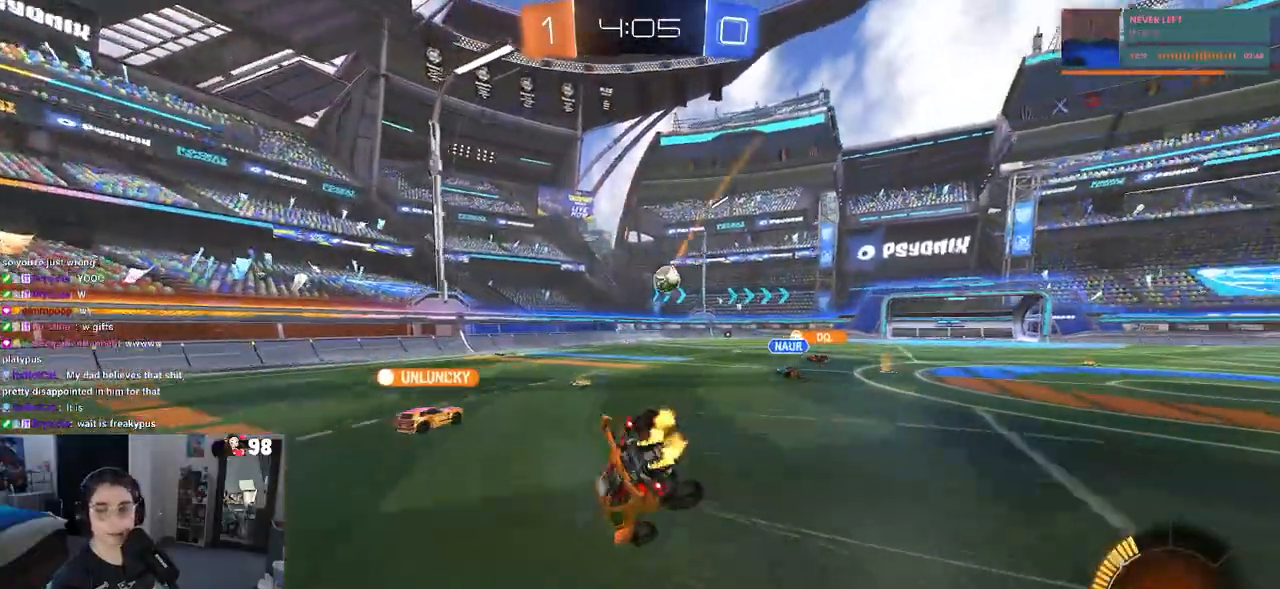
{"dt_ms": 500, "buttons": ["SQUARE", "R2"], "left_stick": "down-left", "right_stick": "center", "events": []}
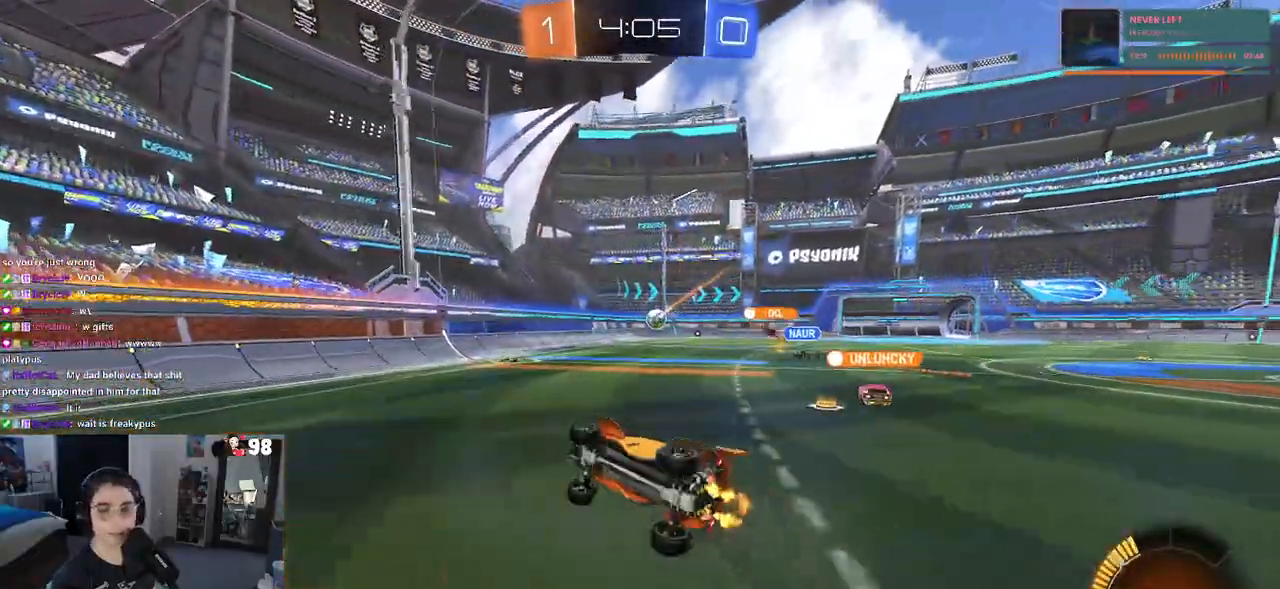
{"dt_ms": 500, "buttons": ["R2"], "left_stick": "right", "right_stick": "center", "events": [[67, "left_stick", "center"], [83, "SQUARE", "up"], [233, "left_stick", "right"]]}
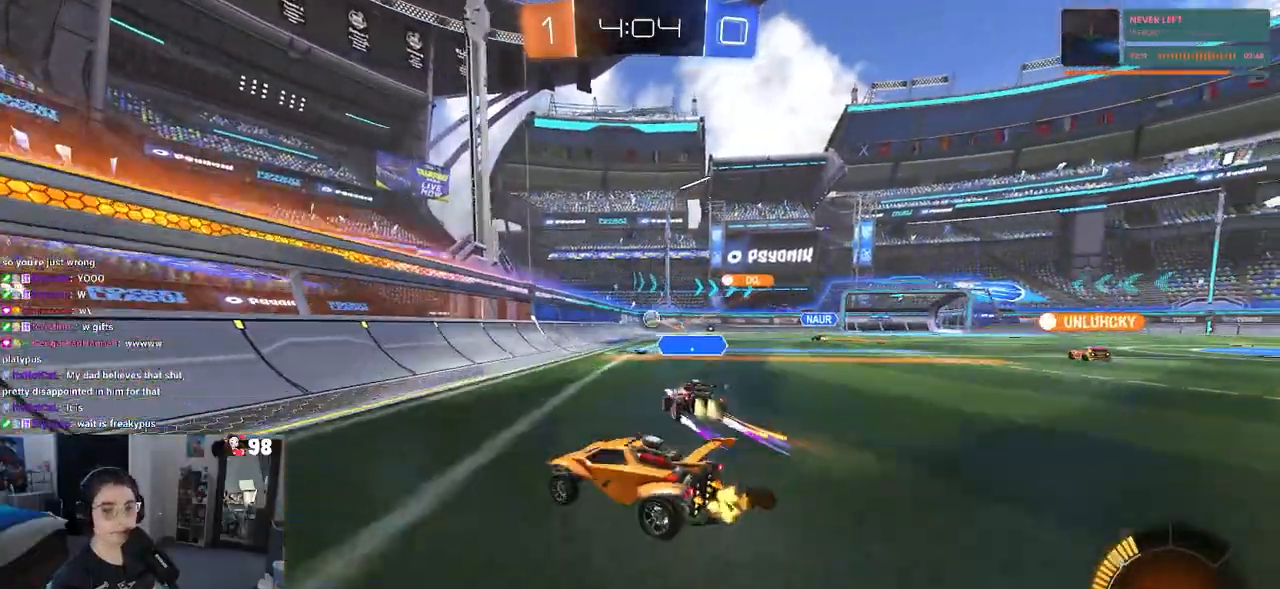
{"dt_ms": 500, "buttons": ["R2"], "left_stick": "right", "right_stick": "center", "events": []}
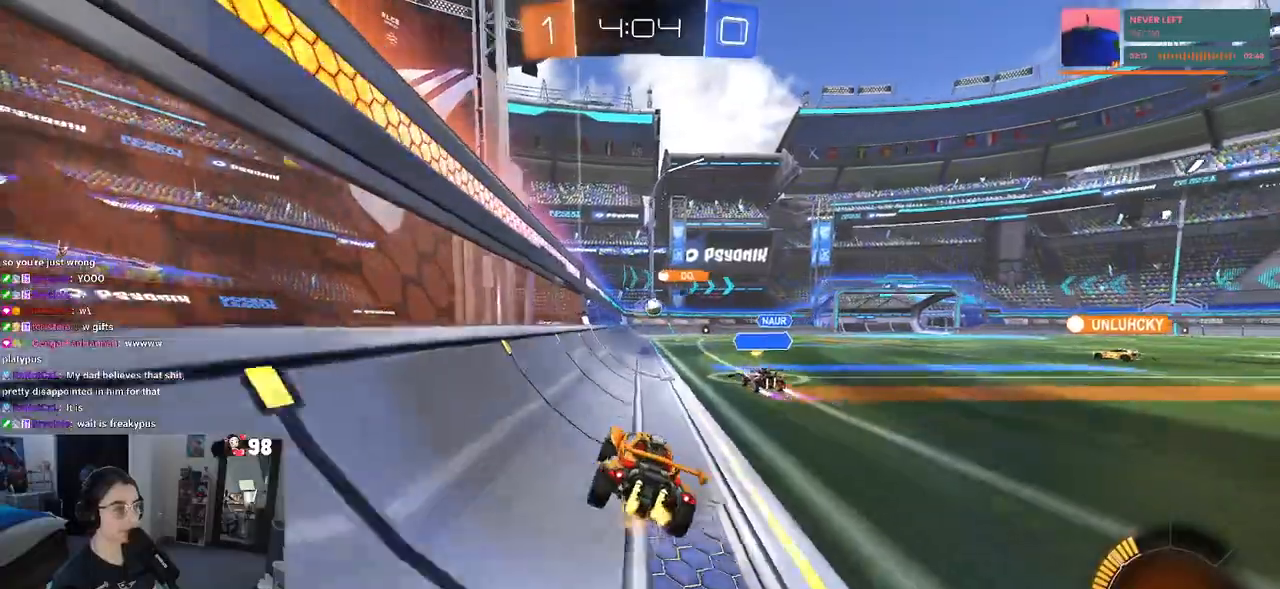
{"dt_ms": 500, "buttons": ["R2"], "left_stick": "center", "right_stick": "center", "events": [[167, "left_stick", "center"], [250, "left_stick", "right"], [467, "left_stick", "center"]]}
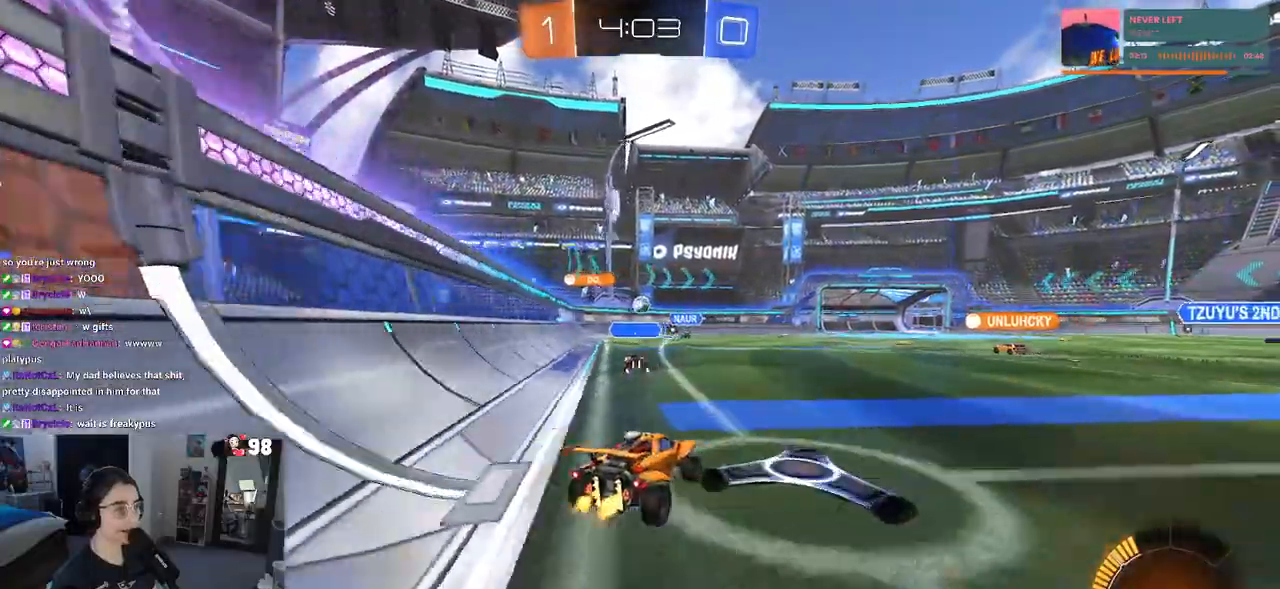
{"dt_ms": 500, "buttons": ["R2"], "left_stick": "center", "right_stick": "center", "events": [[383, "left_stick", "left"], [467, "left_stick", "center"]]}
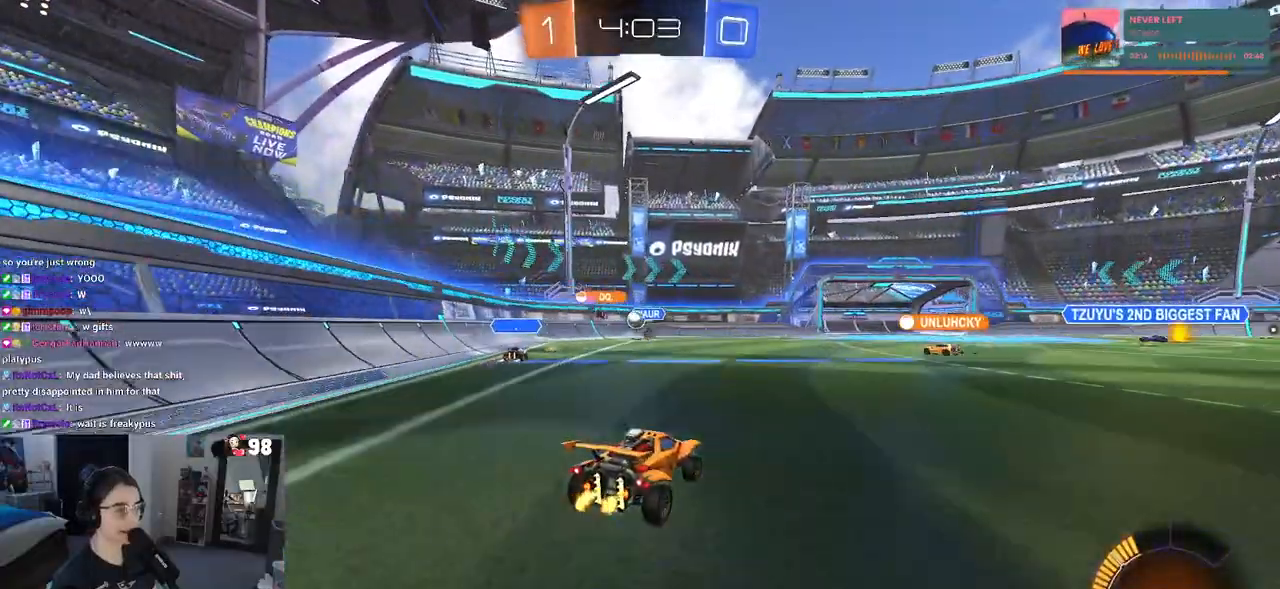
{"dt_ms": 500, "buttons": ["R2"], "left_stick": "center", "right_stick": "center", "events": [[117, "left_stick", "right"], [300, "left_stick", "center"]]}
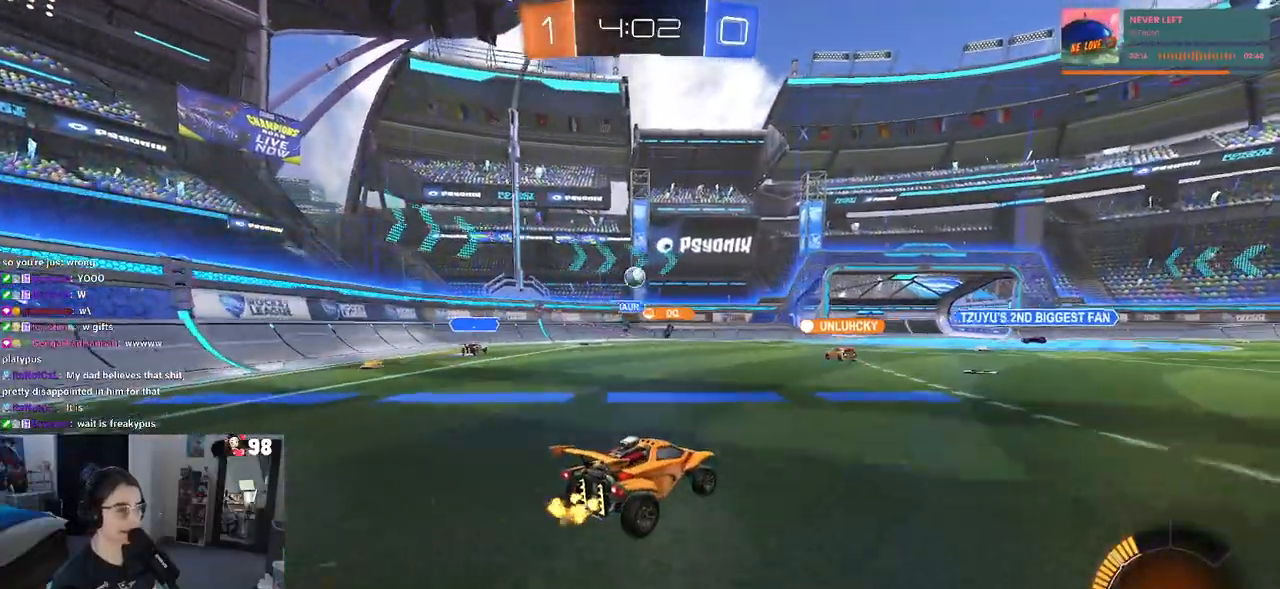
{"dt_ms": 500, "buttons": ["R2"], "left_stick": "right", "right_stick": "center", "events": [[200, "left_stick", "right"], [250, "L2", "down"], [250, "R2", "up"], [300, "R2", "down"], [400, "L2", "up"]]}
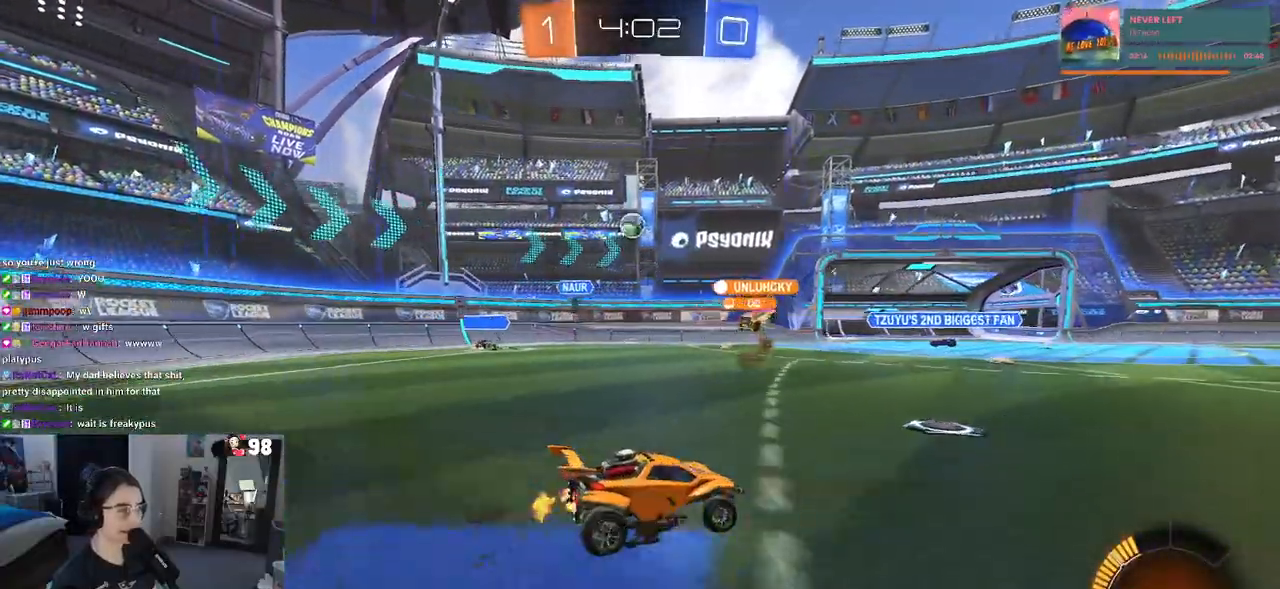
{"dt_ms": 500, "buttons": ["R2"], "left_stick": "left", "right_stick": "center", "events": [[217, "left_stick", "center"], [450, "left_stick", "left"]]}